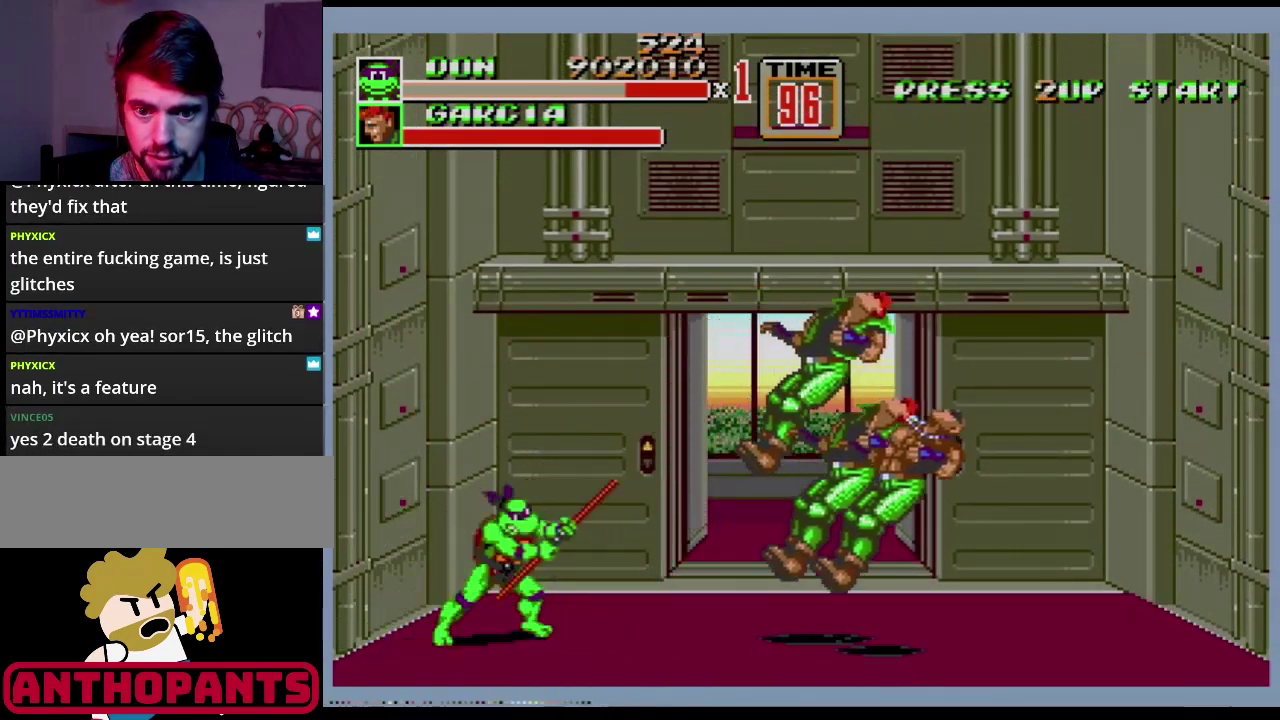
Gameplay with a controller (Xbox layout); each line is a JSON object with the inputs held at the frame after it. "events" lists button and stick changes between this image and that frame as [ms after this image, input, new state], when the widget could be followed in between. Not read: L1 L2 L3 R1 R2 R3.
{"buttons": ["DPAD_RIGHT"], "events": [[166, "DPAD_RIGHT", "down"], [233, "DPAD_RIGHT", "up"], [283, "DPAD_RIGHT", "down"]]}
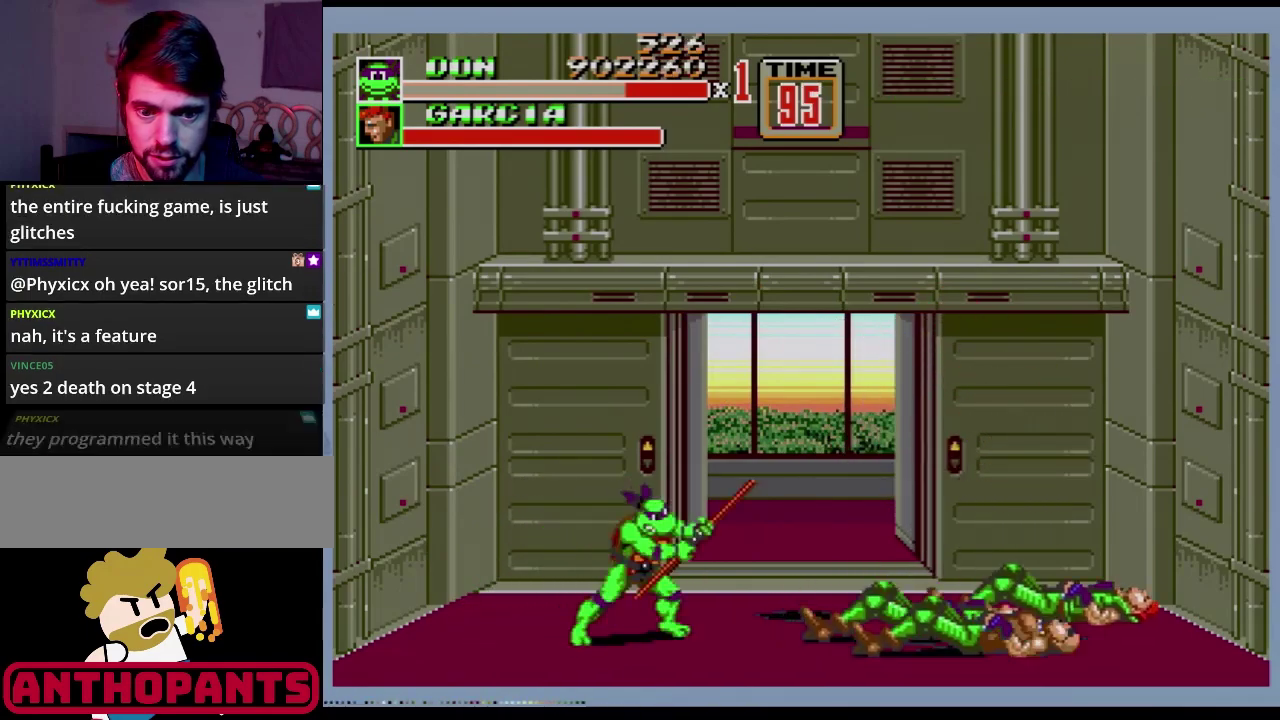
{"buttons": ["B"], "events": [[17, "DPAD_RIGHT", "up"], [484, "B", "down"]]}
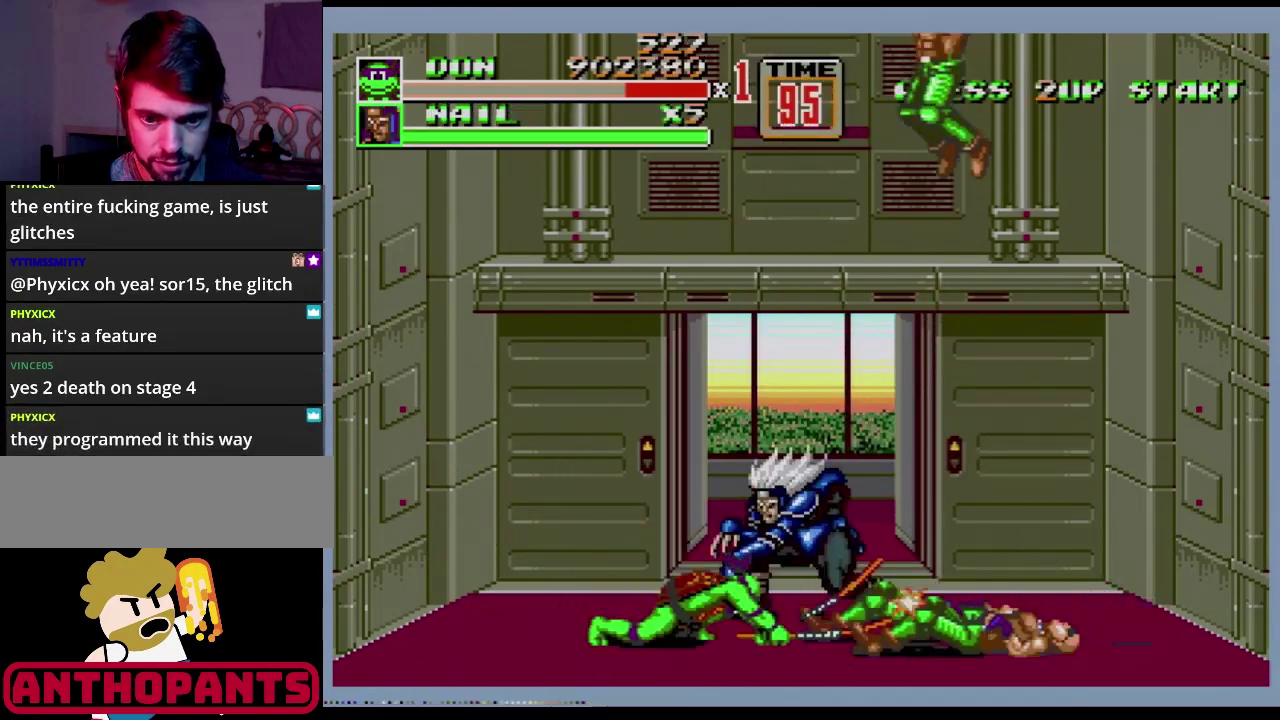
{"buttons": ["B"], "events": [[100, "B", "up"], [233, "B", "down"]]}
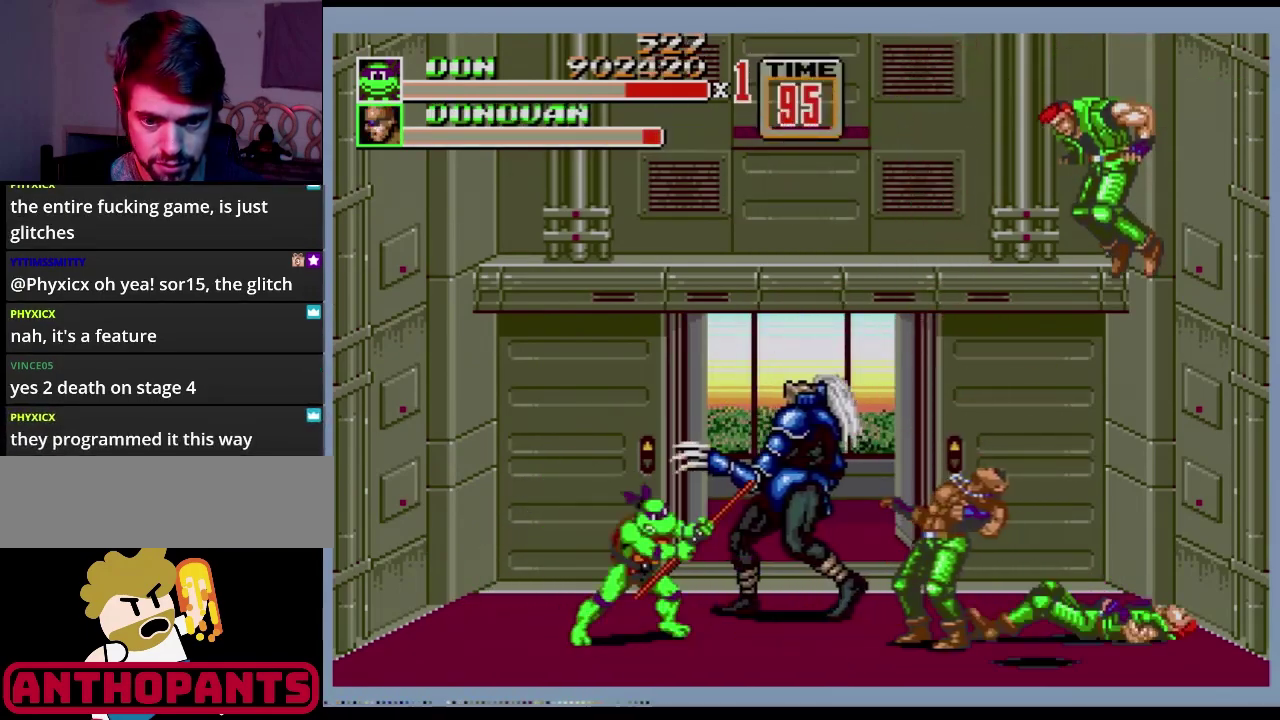
{"buttons": [], "events": [[33, "B", "up"], [184, "B", "down"], [234, "B", "up"], [317, "B", "down"], [367, "B", "up"], [450, "B", "down"], [501, "B", "up"]]}
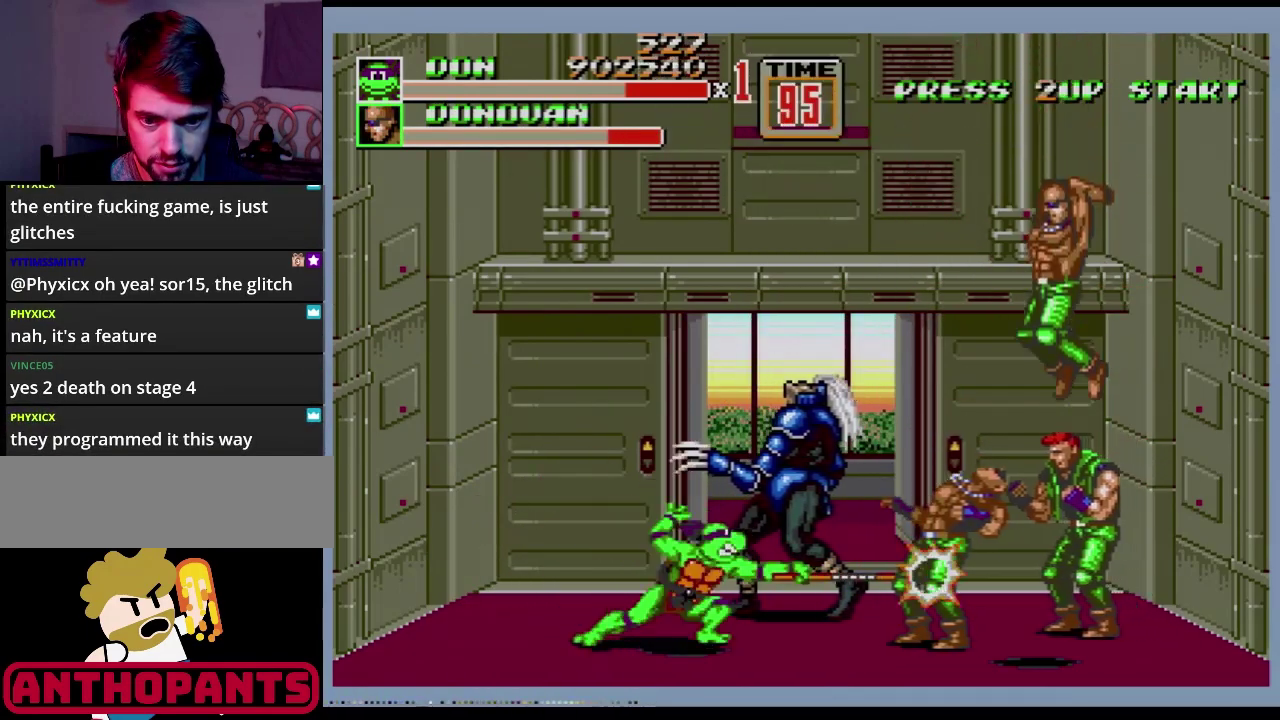
{"buttons": [], "events": [[183, "B", "down"], [250, "B", "up"], [350, "B", "down"], [400, "B", "up"], [450, "B", "down"], [500, "B", "up"]]}
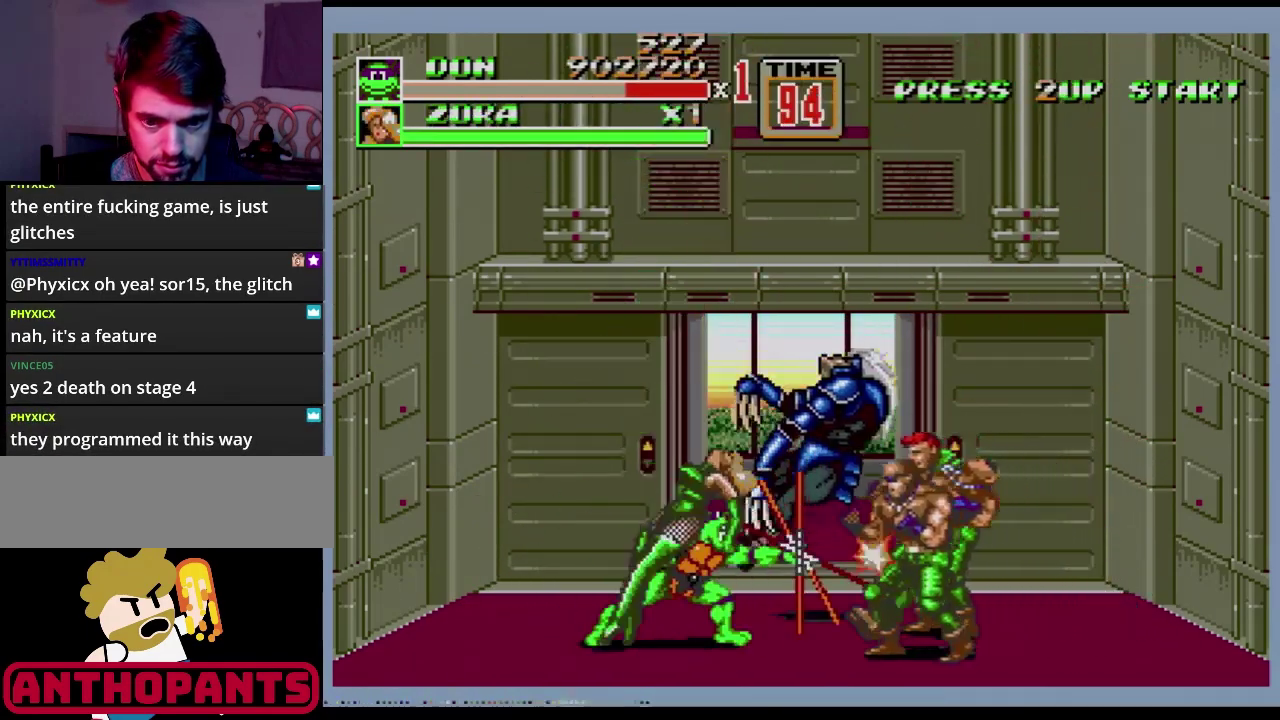
{"buttons": ["B"], "events": [[67, "B", "down"], [117, "B", "up"], [200, "B", "down"], [250, "B", "up"], [334, "B", "down"]]}
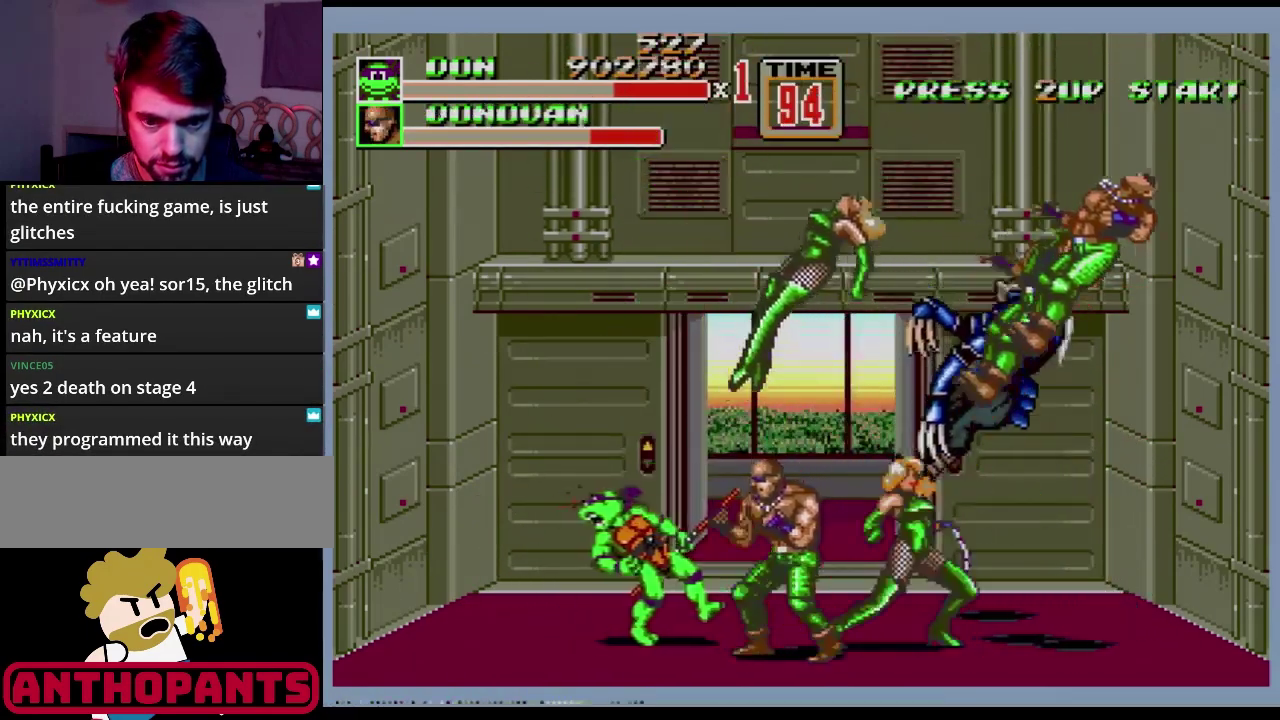
{"buttons": [], "events": [[16, "B", "up"], [83, "B", "down"], [133, "B", "up"], [233, "B", "down"], [300, "B", "up"]]}
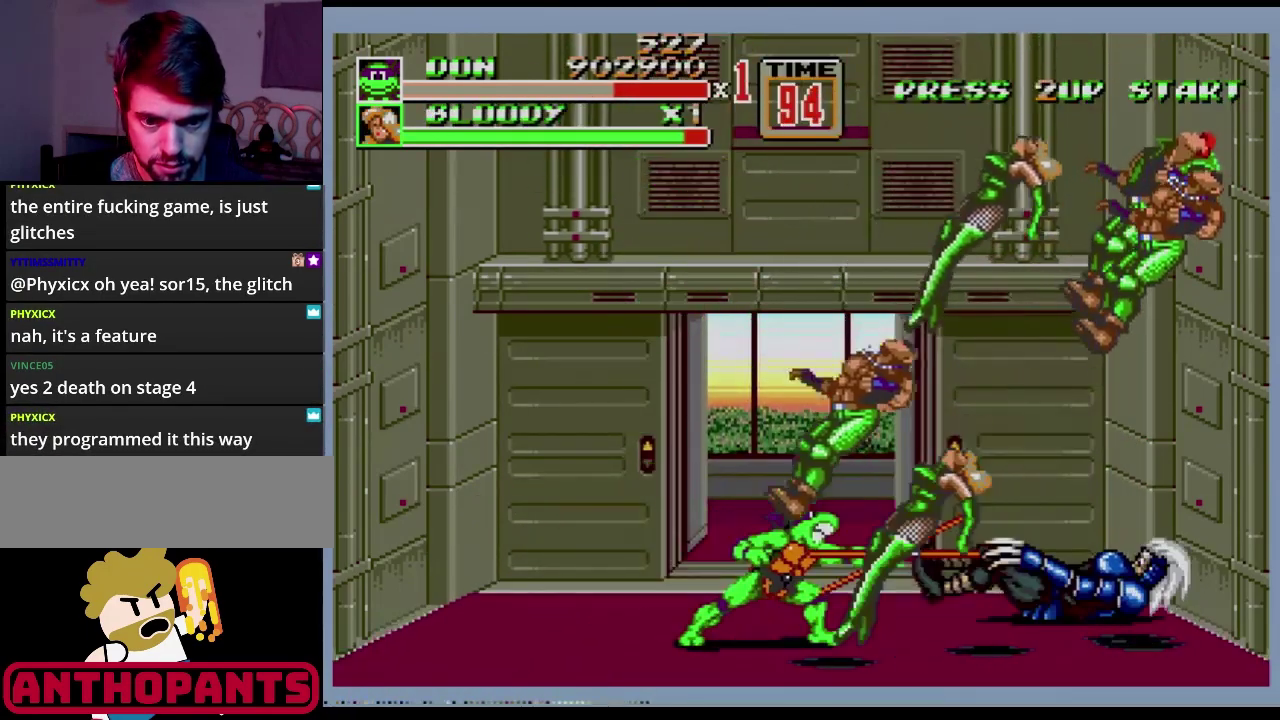
{"buttons": ["DPAD_RIGHT"], "events": [[67, "B", "down"], [117, "B", "up"], [117, "DPAD_RIGHT", "down"]]}
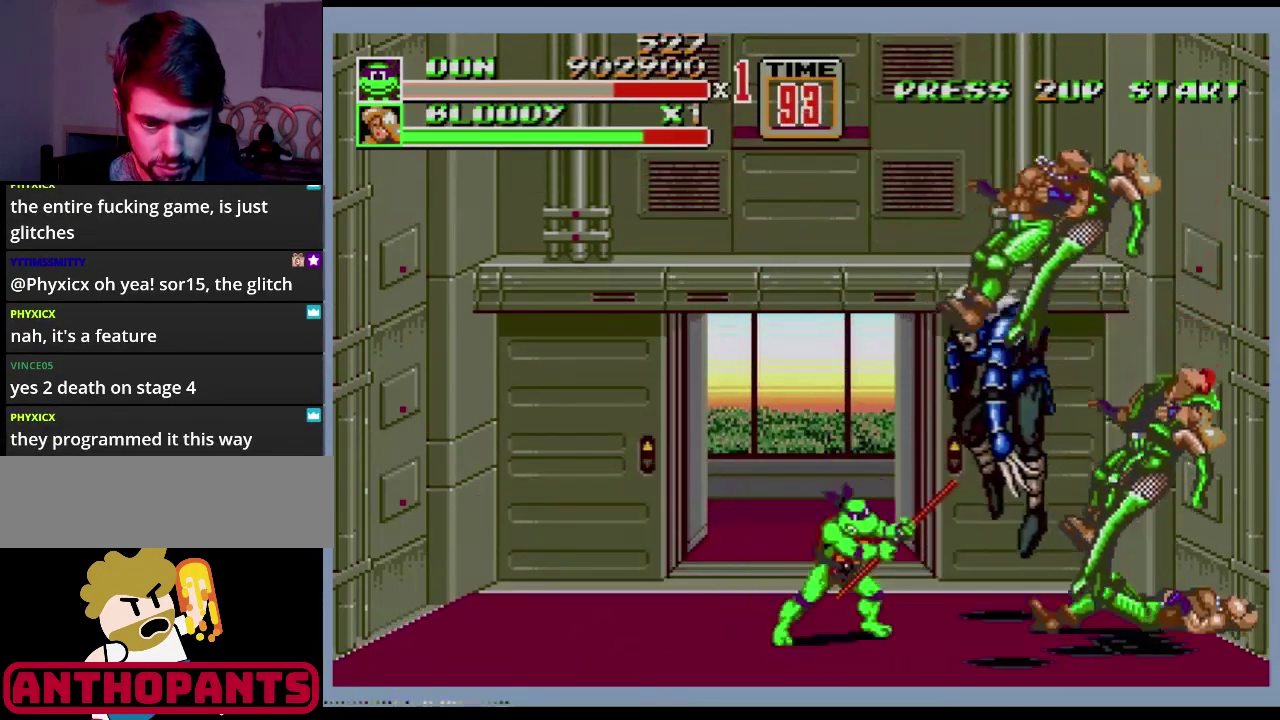
{"buttons": [], "events": [[116, "DPAD_RIGHT", "up"], [150, "B", "down"], [200, "B", "up"], [317, "A", "down"], [383, "A", "up"]]}
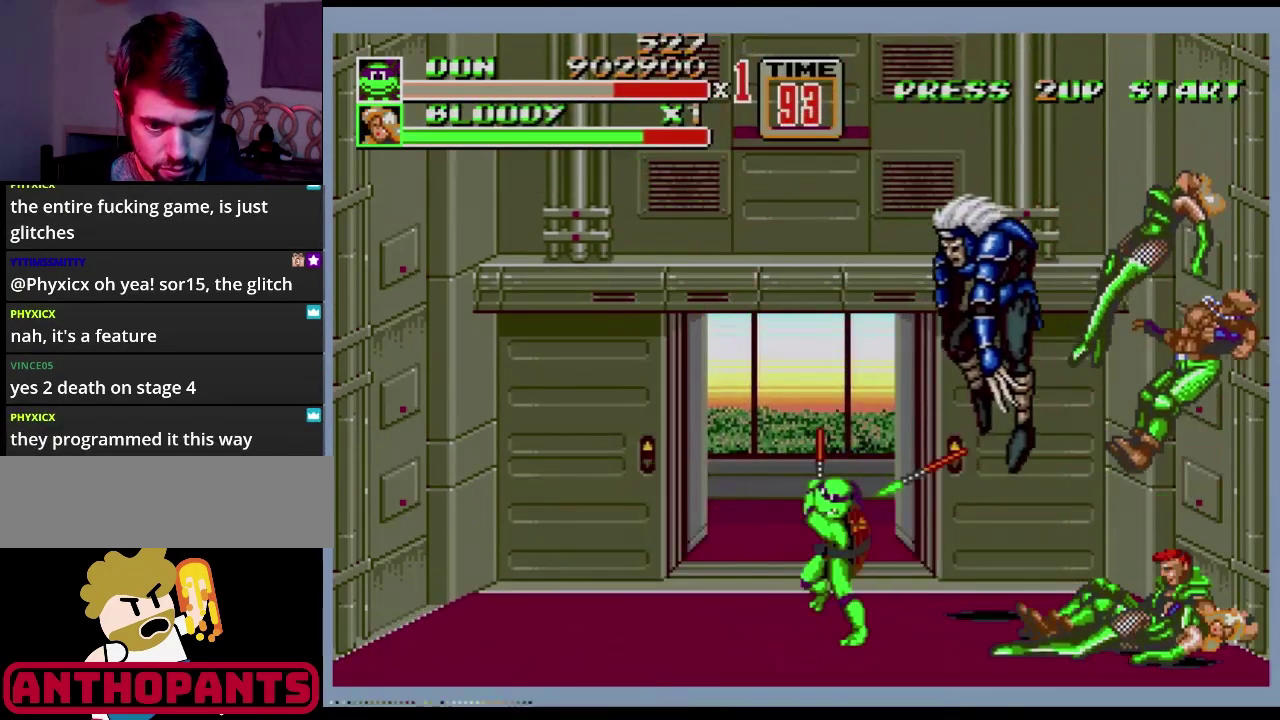
{"buttons": [], "events": []}
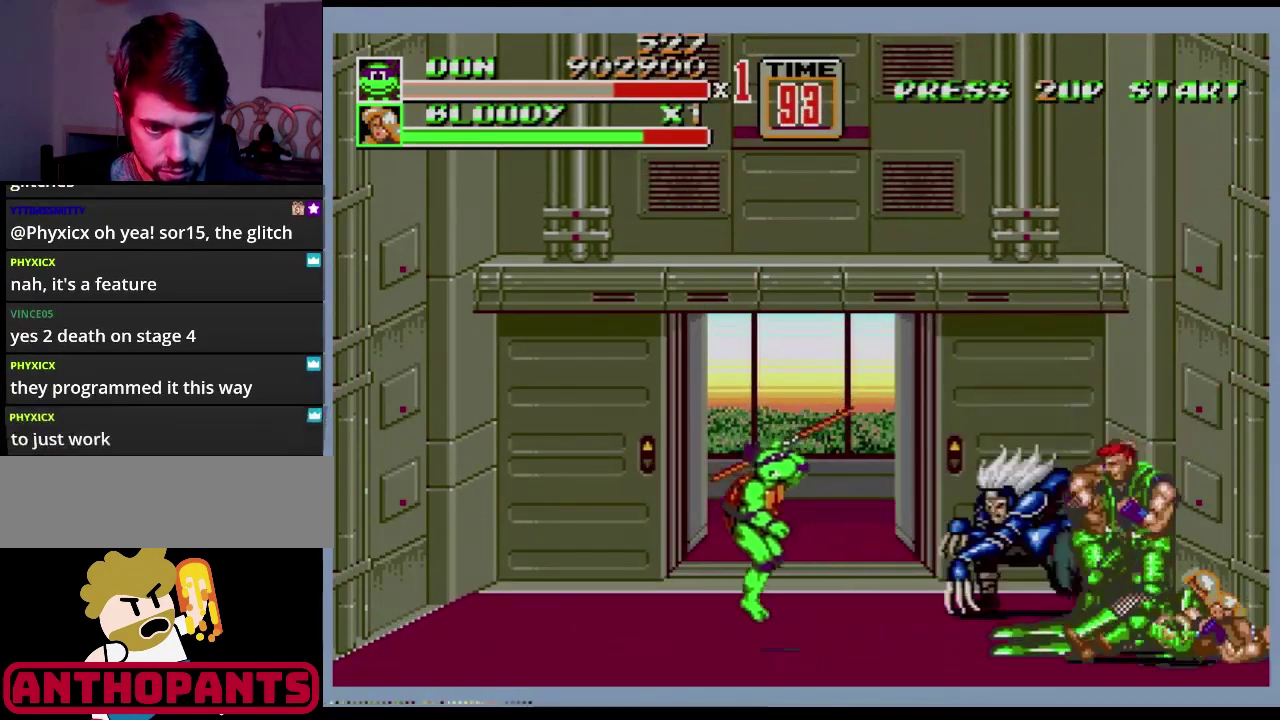
{"buttons": ["DPAD_RIGHT"], "events": [[16, "DPAD_RIGHT", "down"], [317, "B", "down"], [433, "B", "up"]]}
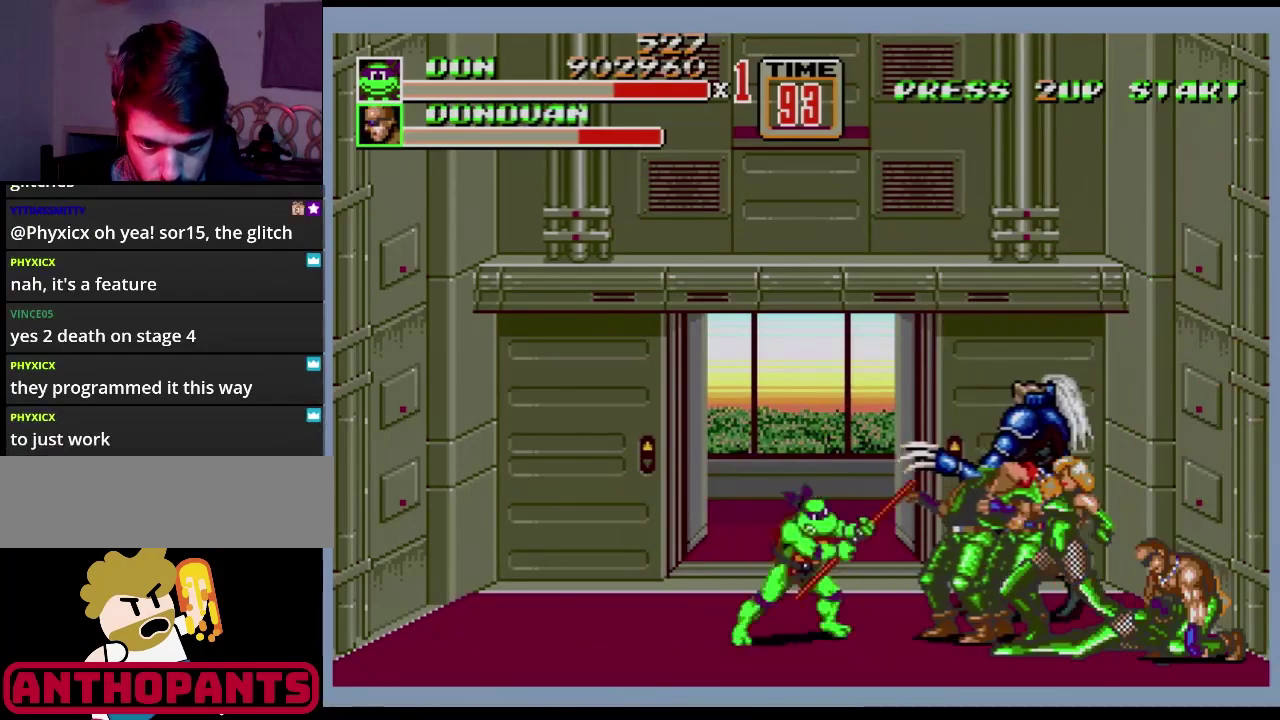
{"buttons": [], "events": [[117, "B", "down"], [167, "B", "up"], [284, "DPAD_RIGHT", "up"], [417, "A", "down"], [467, "A", "up"]]}
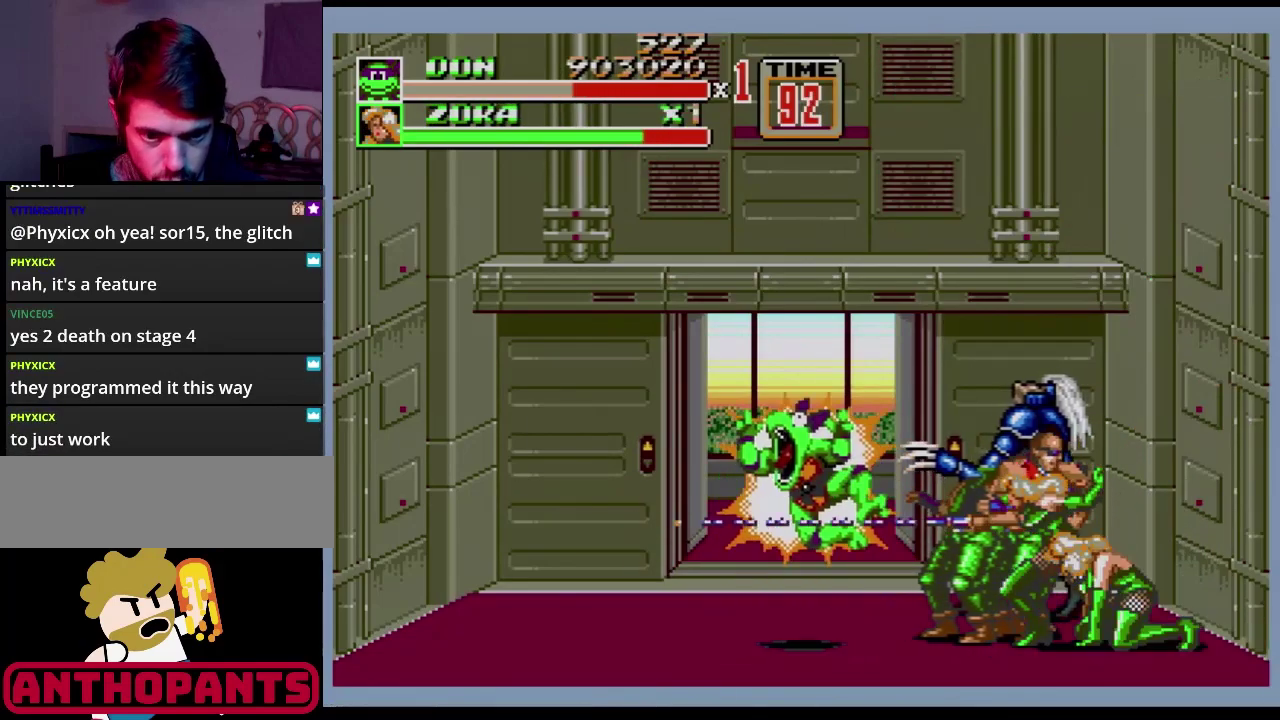
{"buttons": [], "events": []}
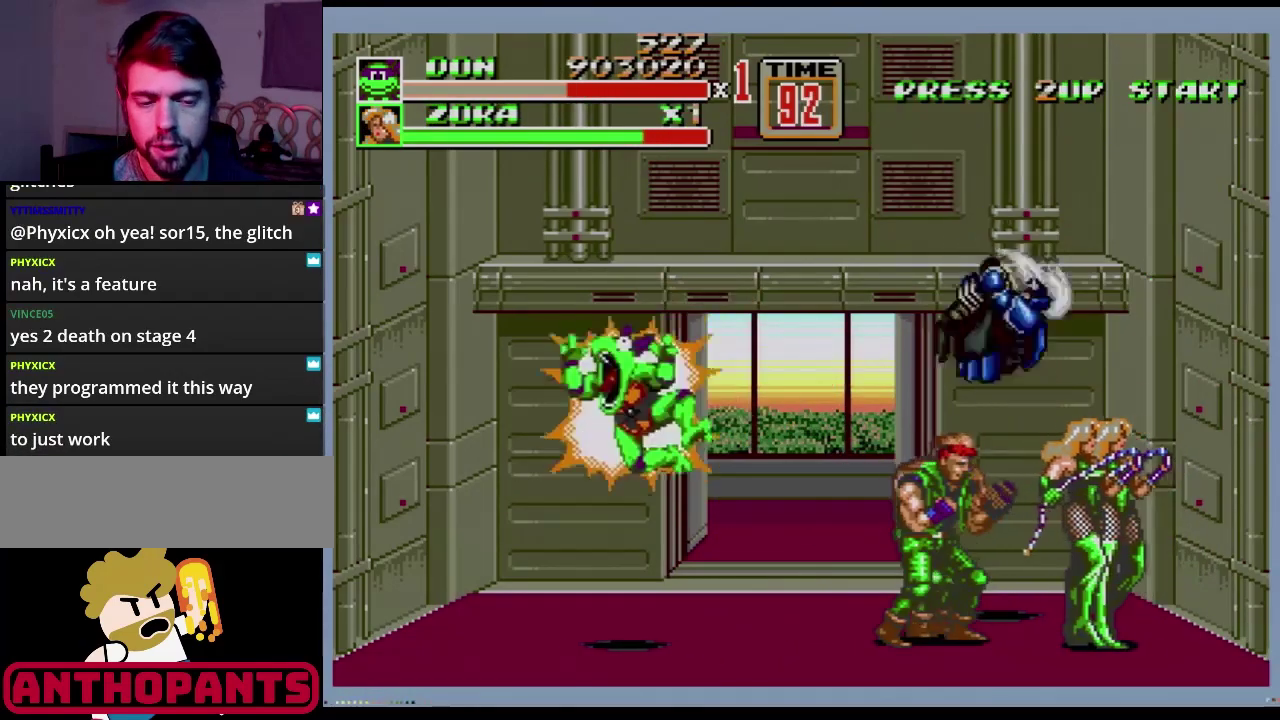
{"buttons": [], "events": []}
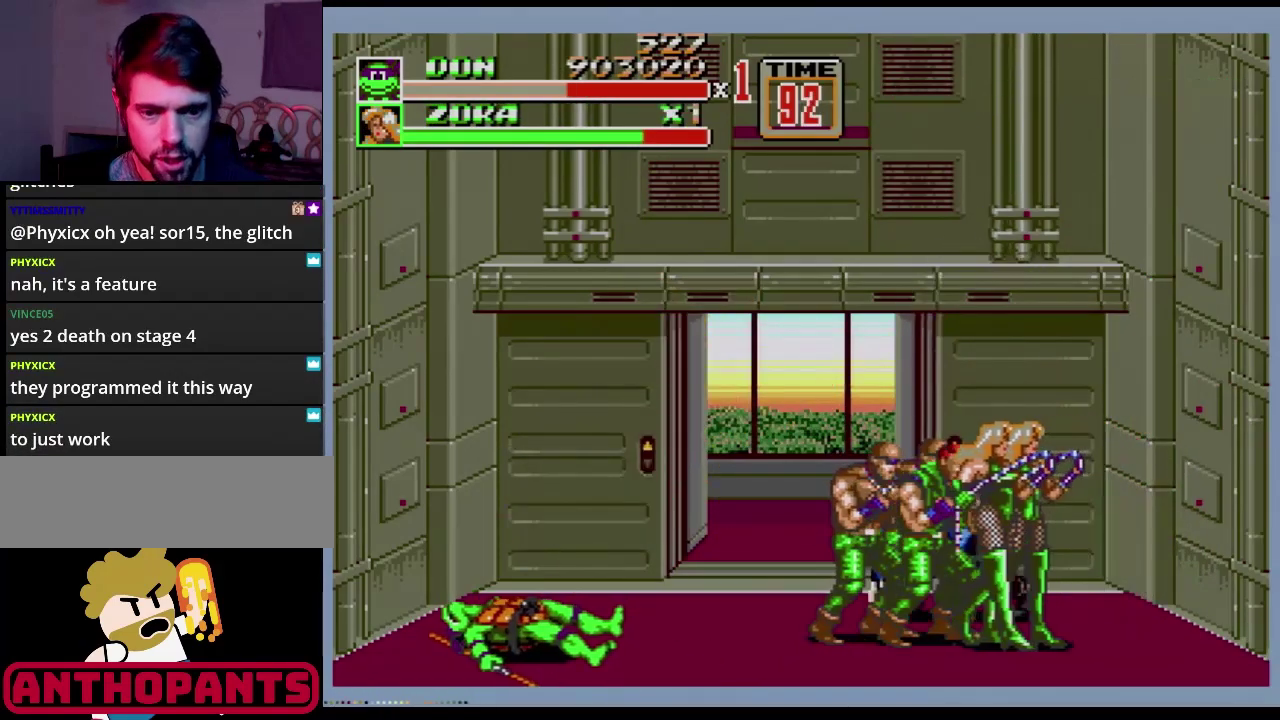
{"buttons": [], "events": []}
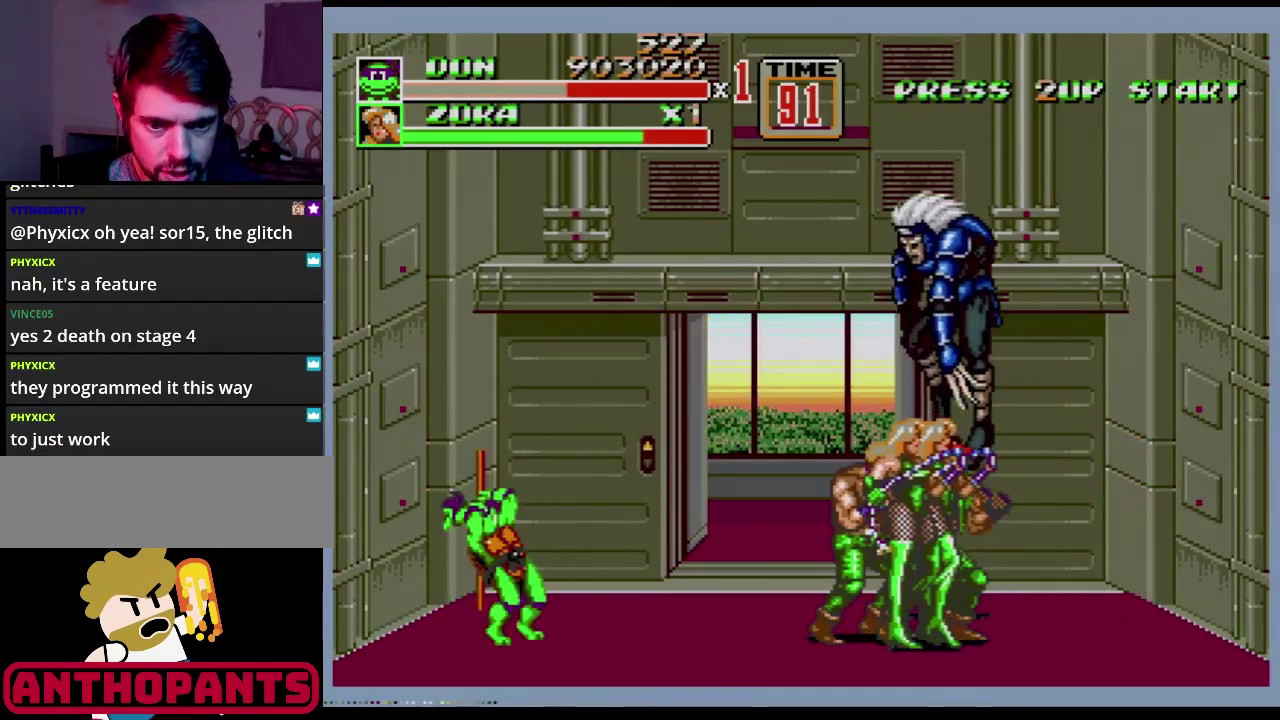
{"buttons": ["B"], "events": [[67, "DPAD_RIGHT", "down"], [134, "DPAD_RIGHT", "up"], [201, "DPAD_RIGHT", "down"], [451, "DPAD_RIGHT", "up"], [501, "B", "down"]]}
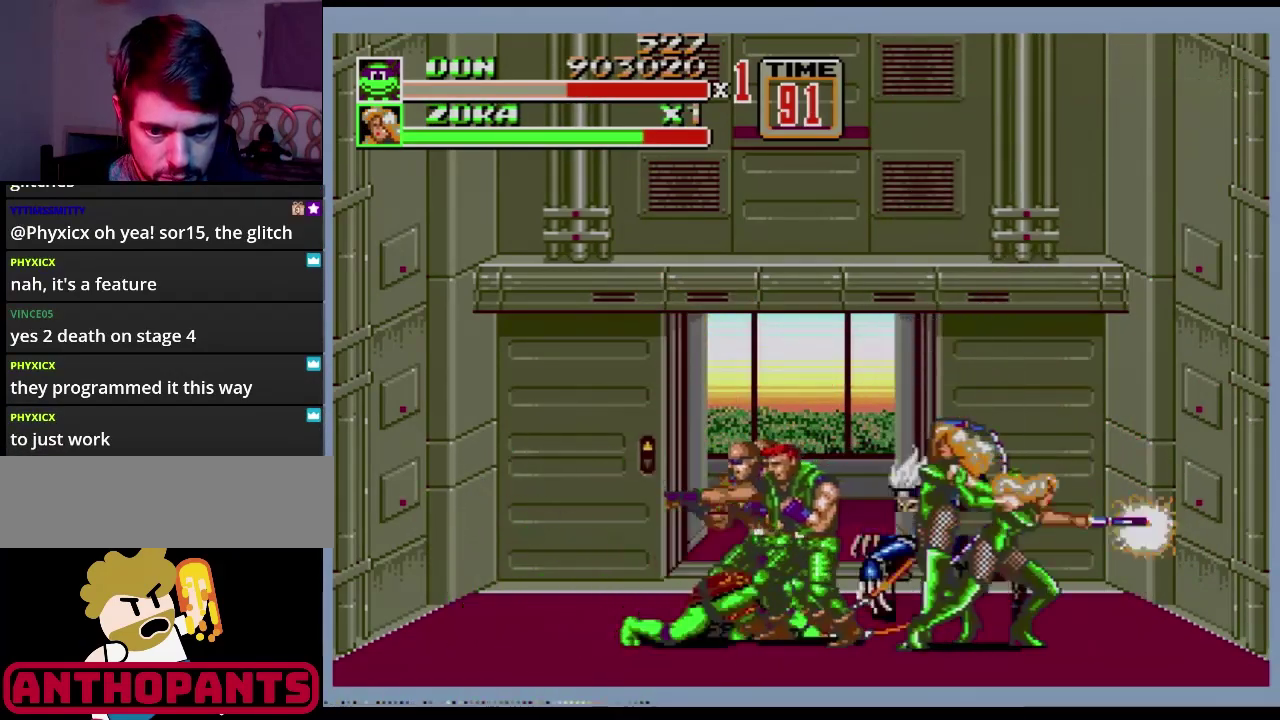
{"buttons": ["B"], "events": [[100, "B", "up"], [283, "DPAD_RIGHT", "down"], [384, "DPAD_RIGHT", "up"], [484, "B", "down"]]}
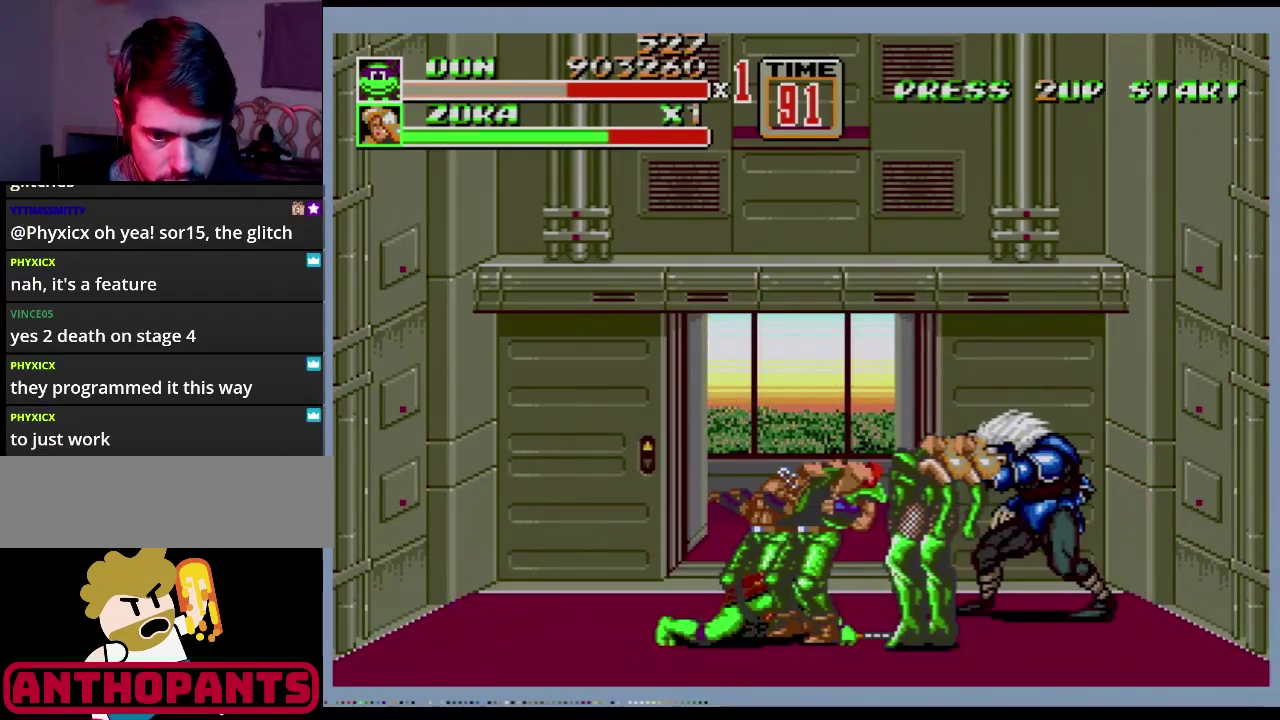
{"buttons": ["B"], "events": [[34, "B", "up"], [84, "B", "down"], [151, "B", "up"], [201, "B", "down"], [284, "B", "up"], [334, "B", "down"], [384, "B", "up"], [484, "B", "down"]]}
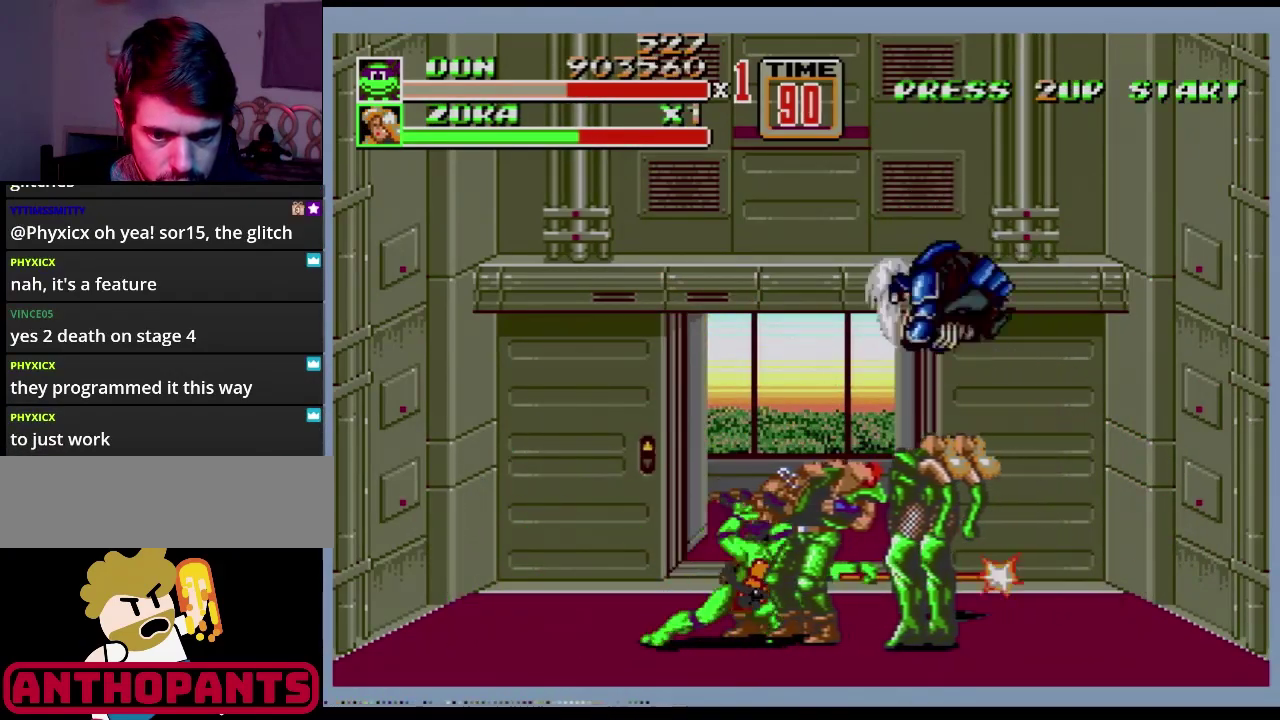
{"buttons": ["B"], "events": [[17, "B", "up"], [83, "B", "down"], [183, "B", "up"], [233, "B", "down"], [283, "B", "up"], [334, "B", "down"], [400, "B", "up"], [450, "B", "down"]]}
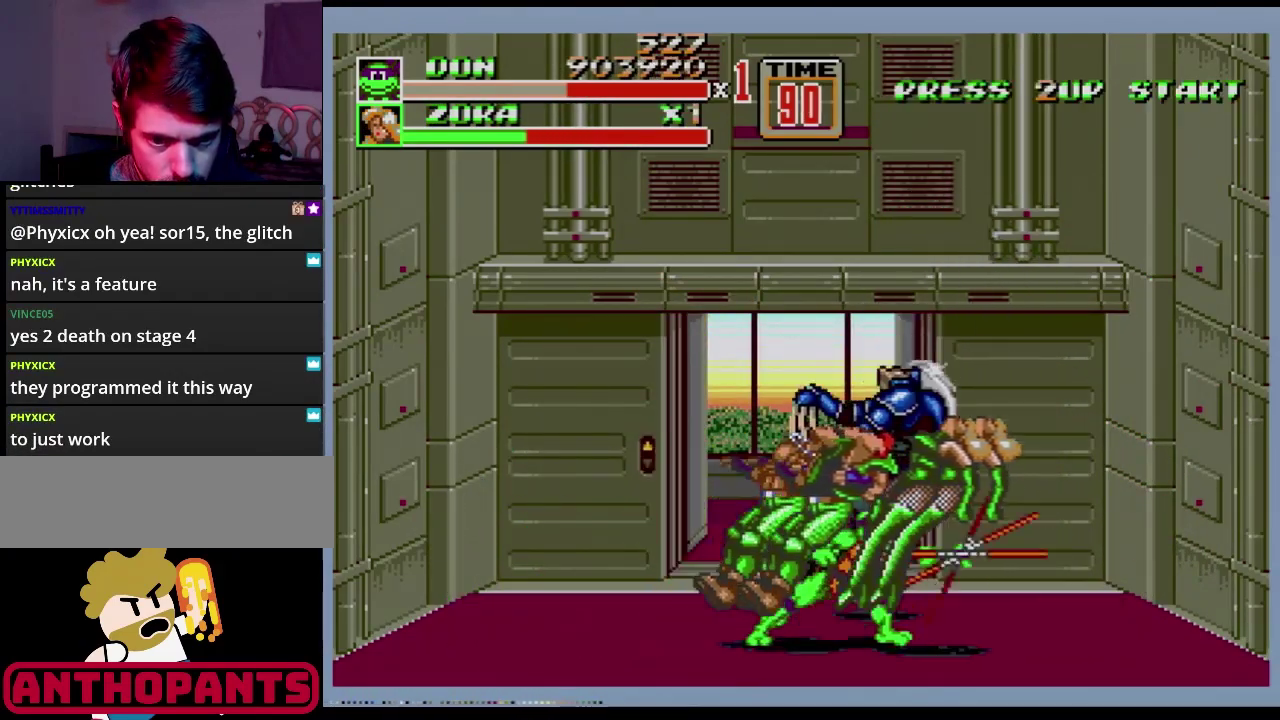
{"buttons": [], "events": [[17, "B", "up"], [67, "B", "down"], [151, "B", "up"], [201, "B", "down"], [251, "B", "up"]]}
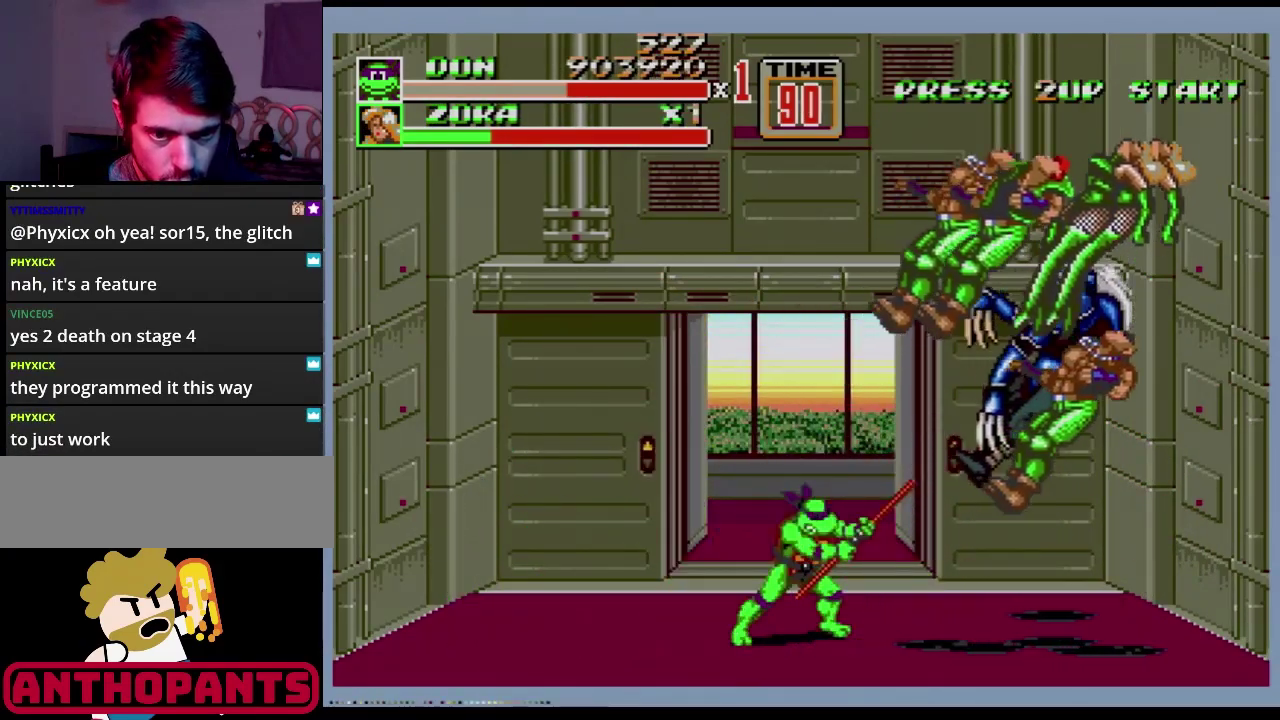
{"buttons": [], "events": [[100, "DPAD_RIGHT", "down"], [167, "DPAD_RIGHT", "up"]]}
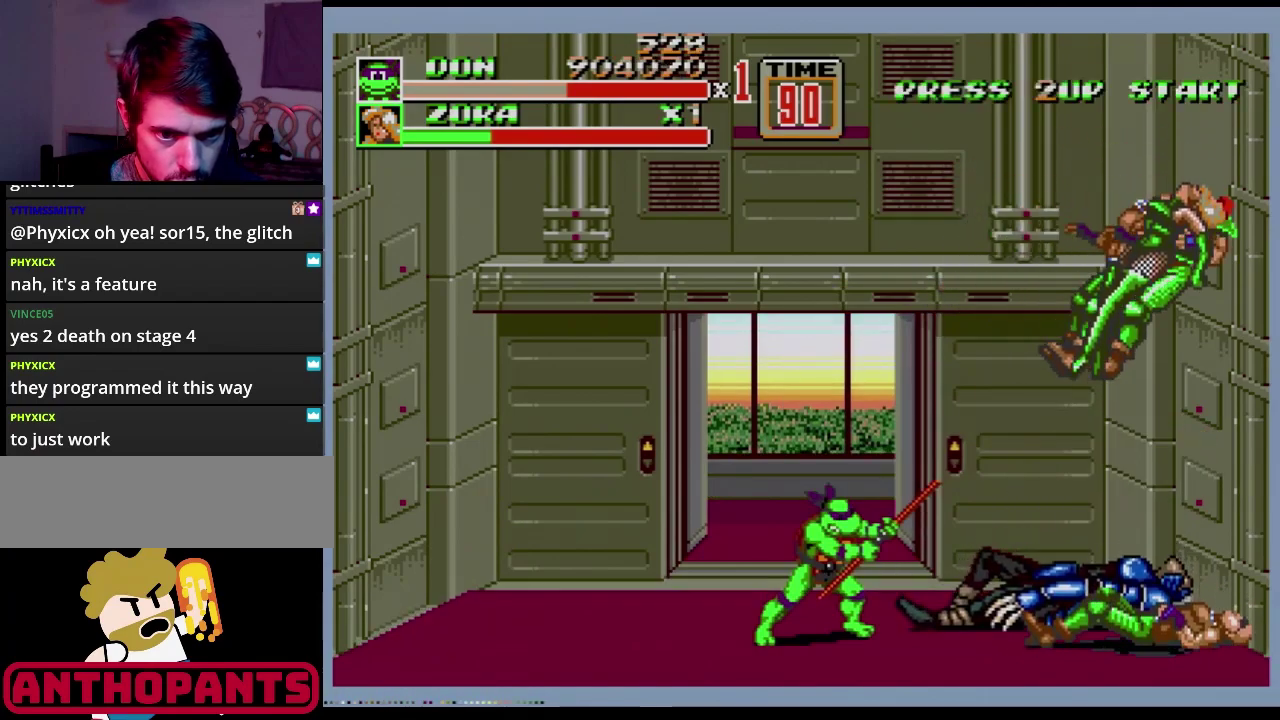
{"buttons": [], "events": []}
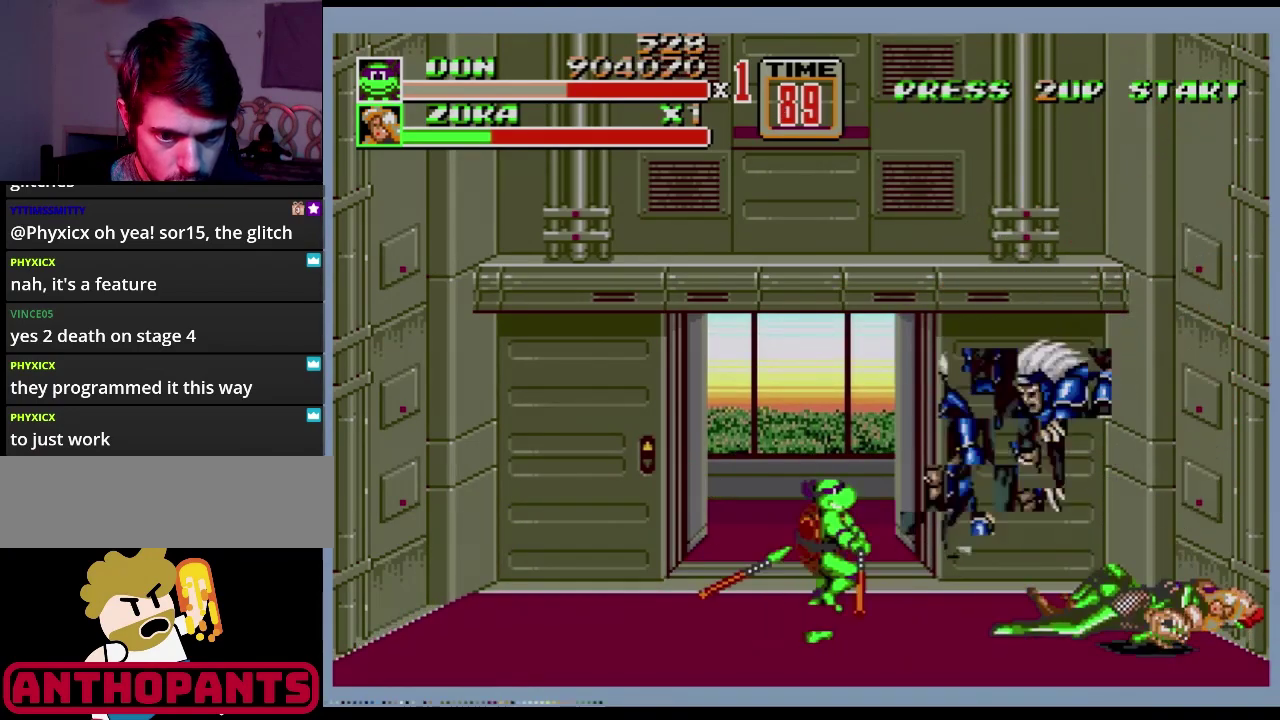
{"buttons": [], "events": []}
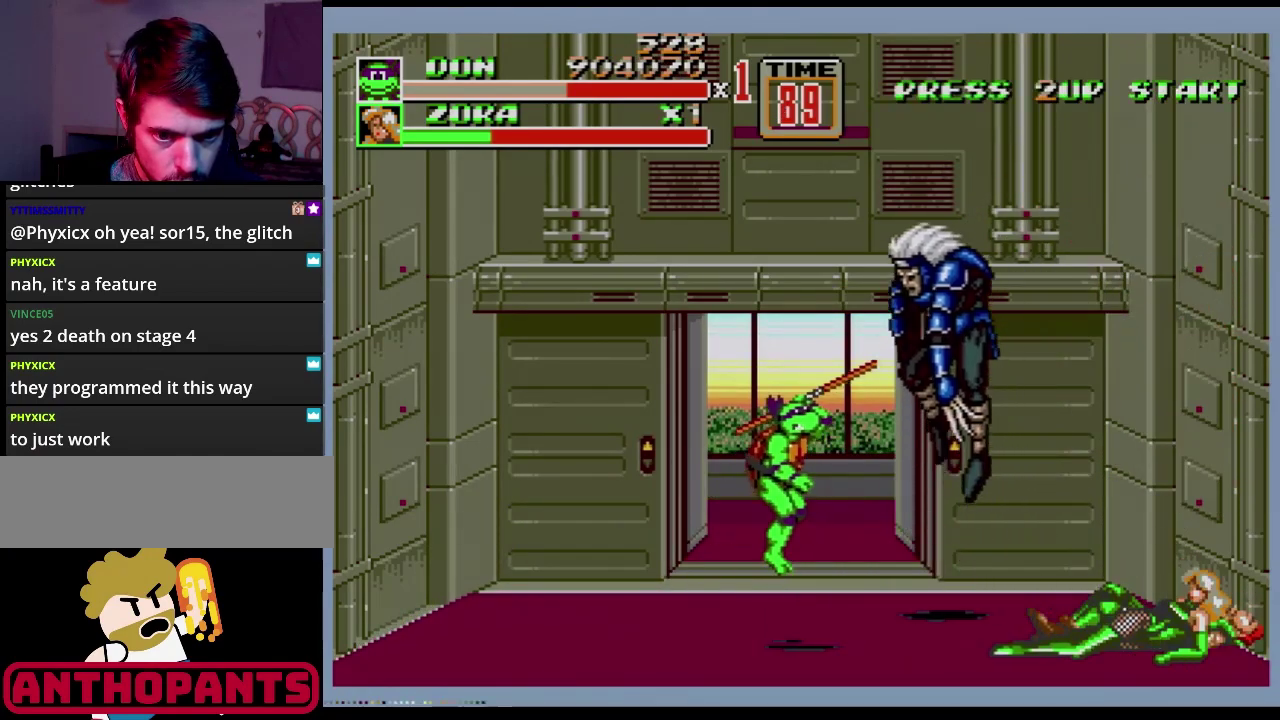
{"buttons": [], "events": []}
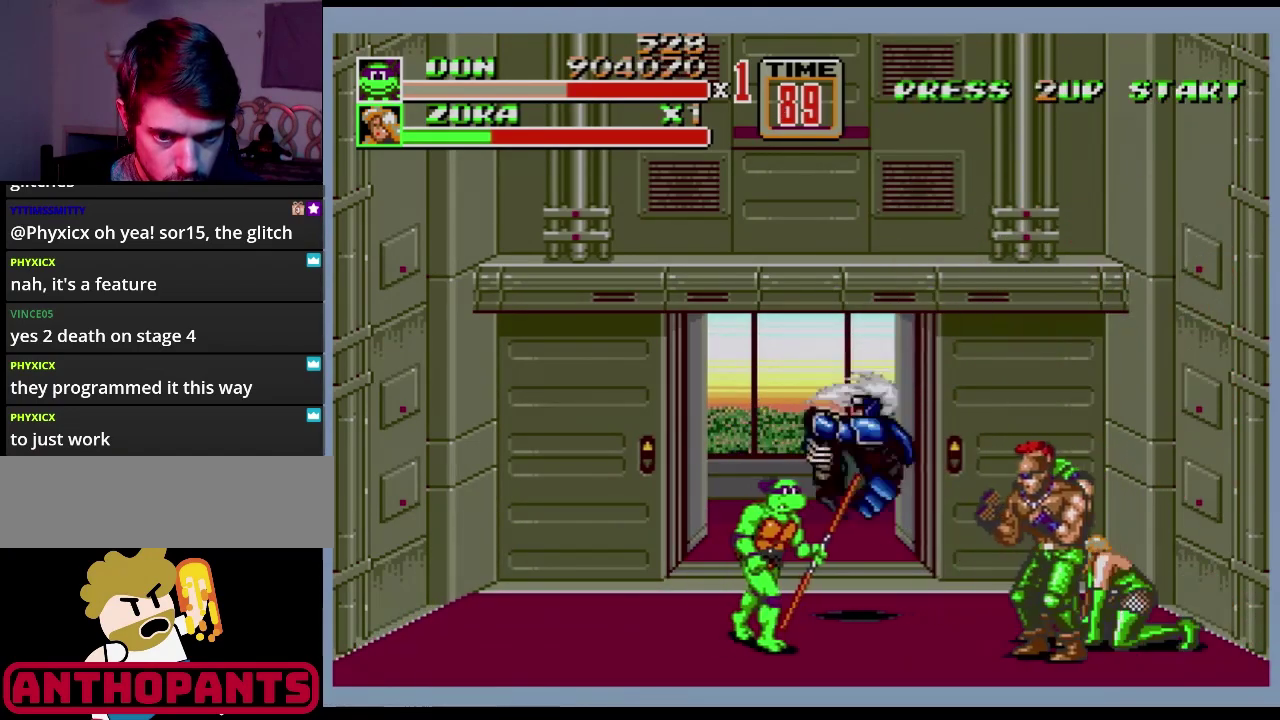
{"buttons": ["DPAD_LEFT"], "events": [[133, "DPAD_RIGHT", "down"], [167, "B", "down"], [217, "B", "up"], [250, "DPAD_RIGHT", "up"], [450, "DPAD_LEFT", "down"]]}
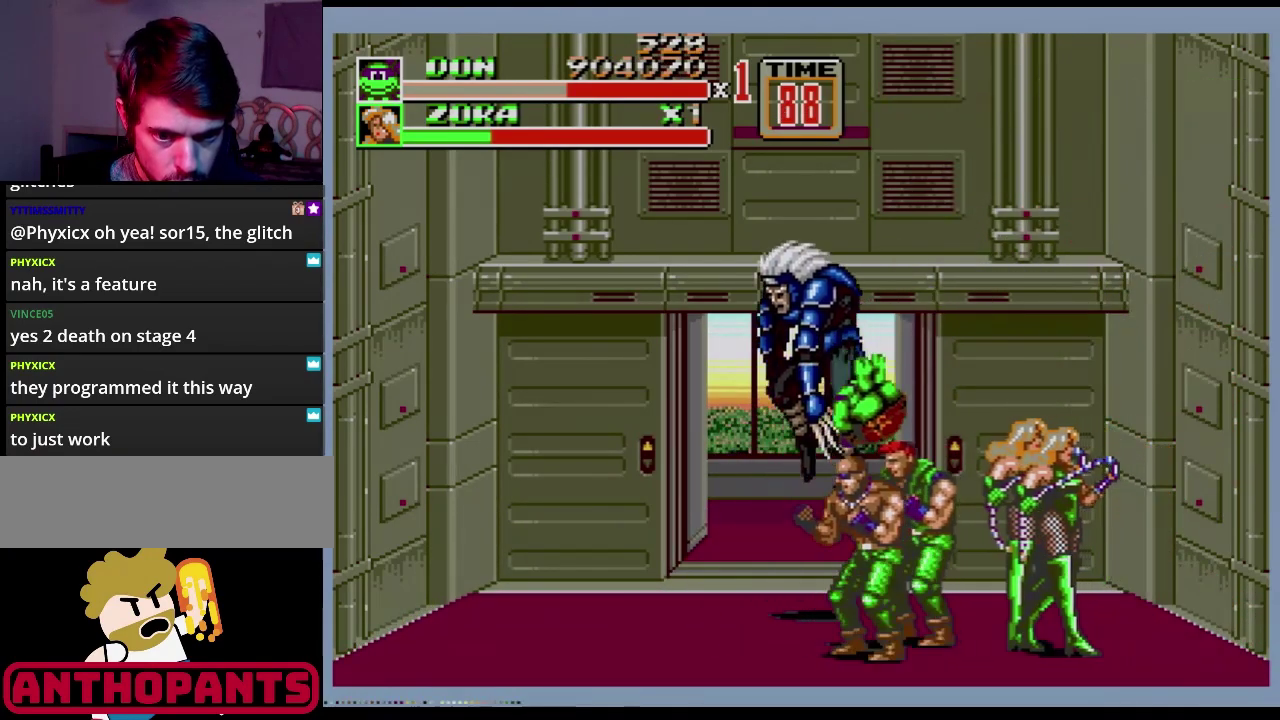
{"buttons": [], "events": [[100, "DPAD_LEFT", "up"]]}
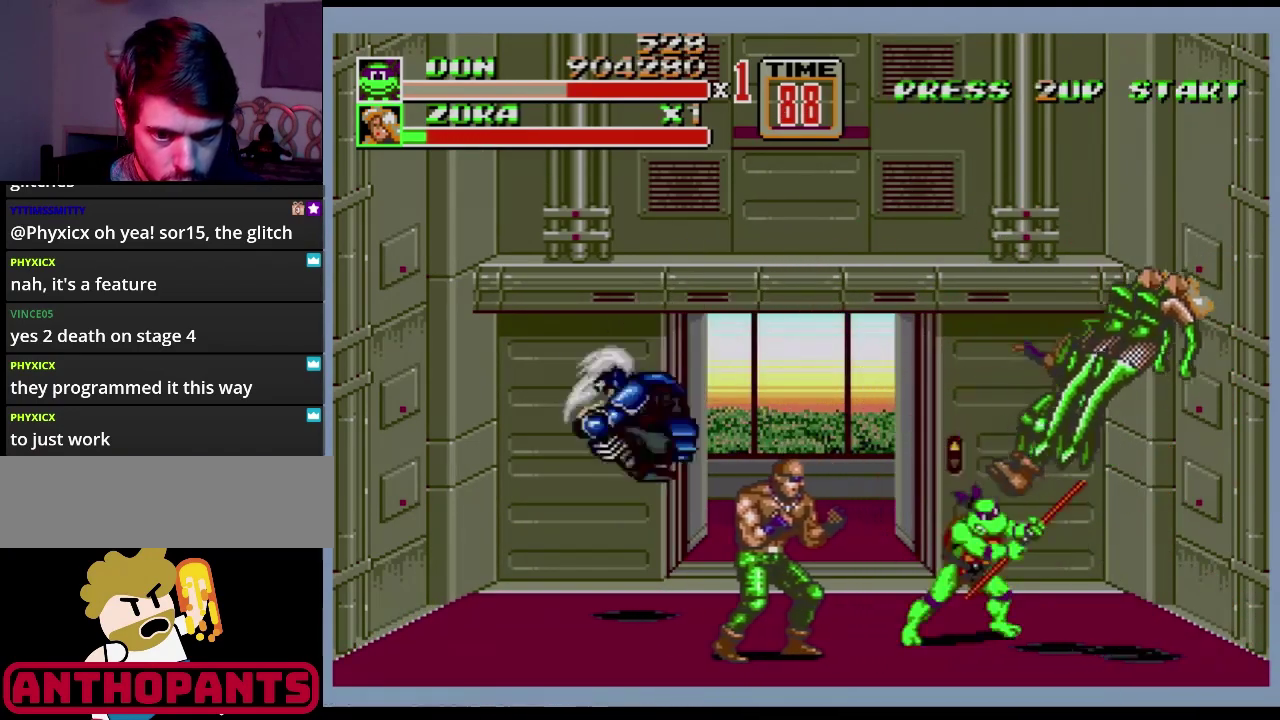
{"buttons": ["B"], "events": [[83, "DPAD_LEFT", "down"], [150, "B", "down"], [233, "B", "up"], [233, "DPAD_LEFT", "up"], [500, "B", "down"]]}
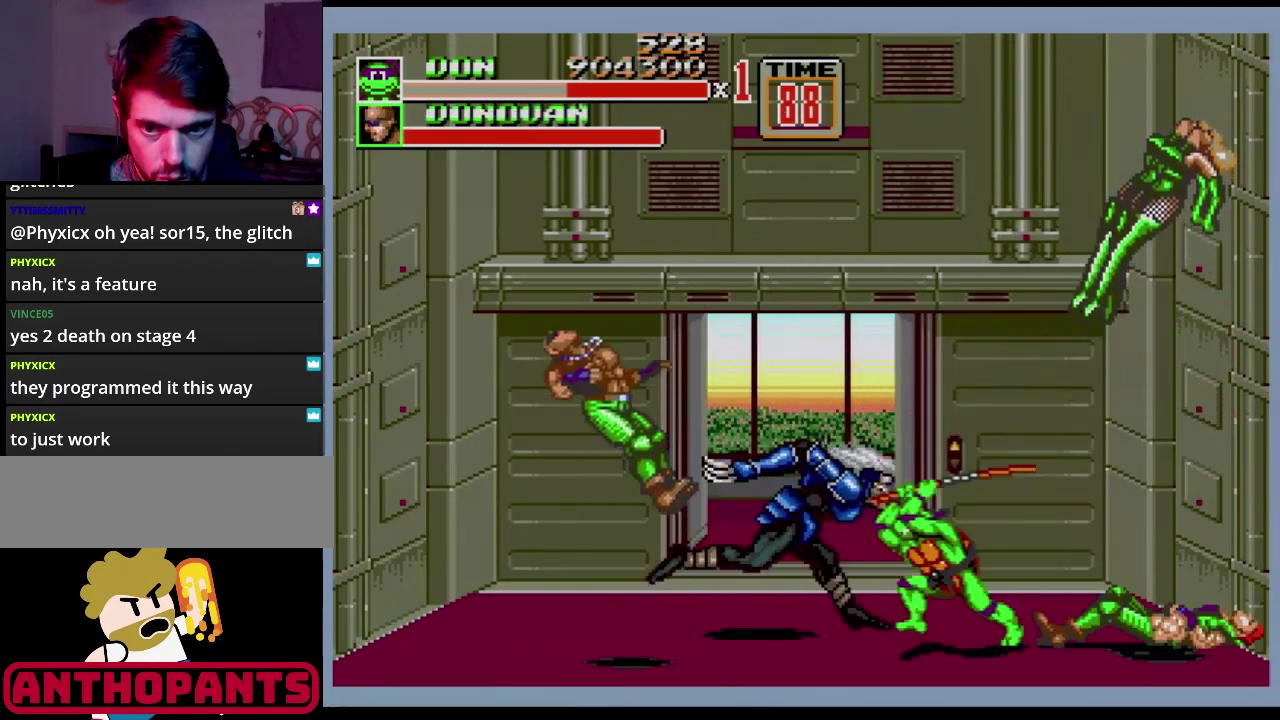
{"buttons": ["B", "DPAD_LEFT"], "events": [[50, "B", "up"], [384, "B", "down"], [384, "DPAD_LEFT", "down"], [434, "B", "up"], [501, "B", "down"]]}
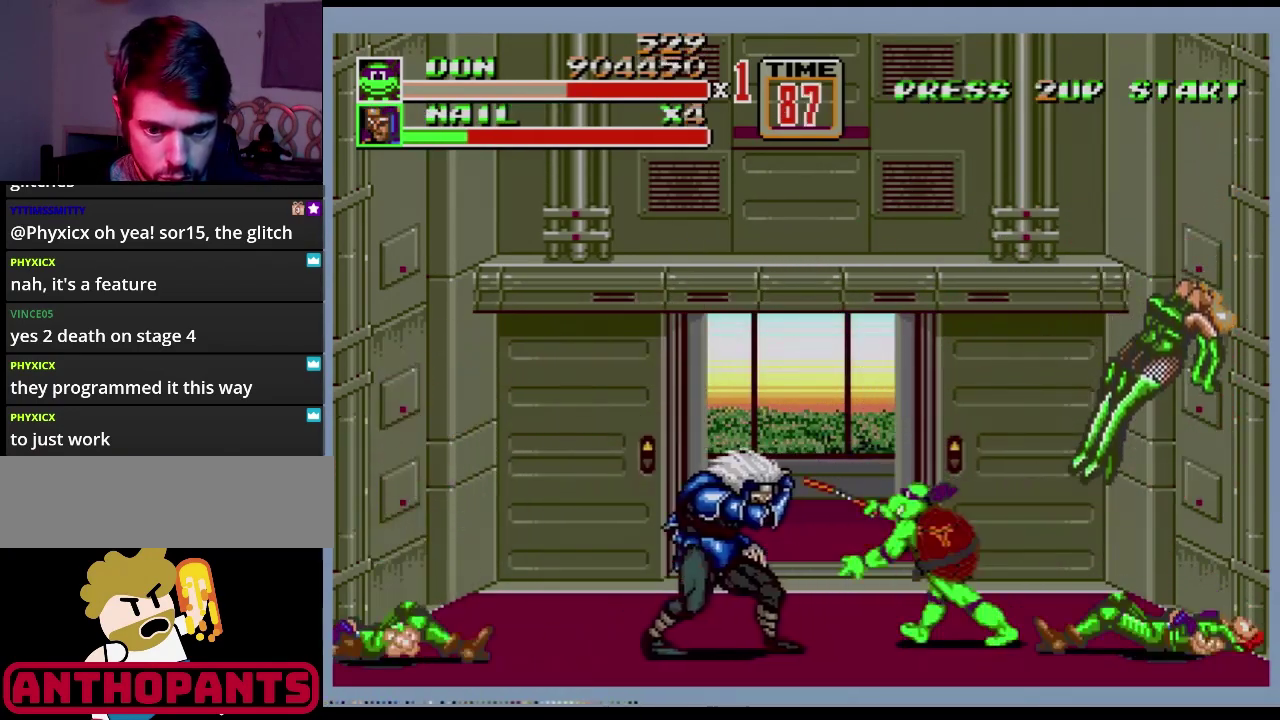
{"buttons": ["B"], "events": [[17, "DPAD_LEFT", "up"], [50, "B", "up"], [100, "B", "down"], [167, "B", "up"], [250, "B", "down"]]}
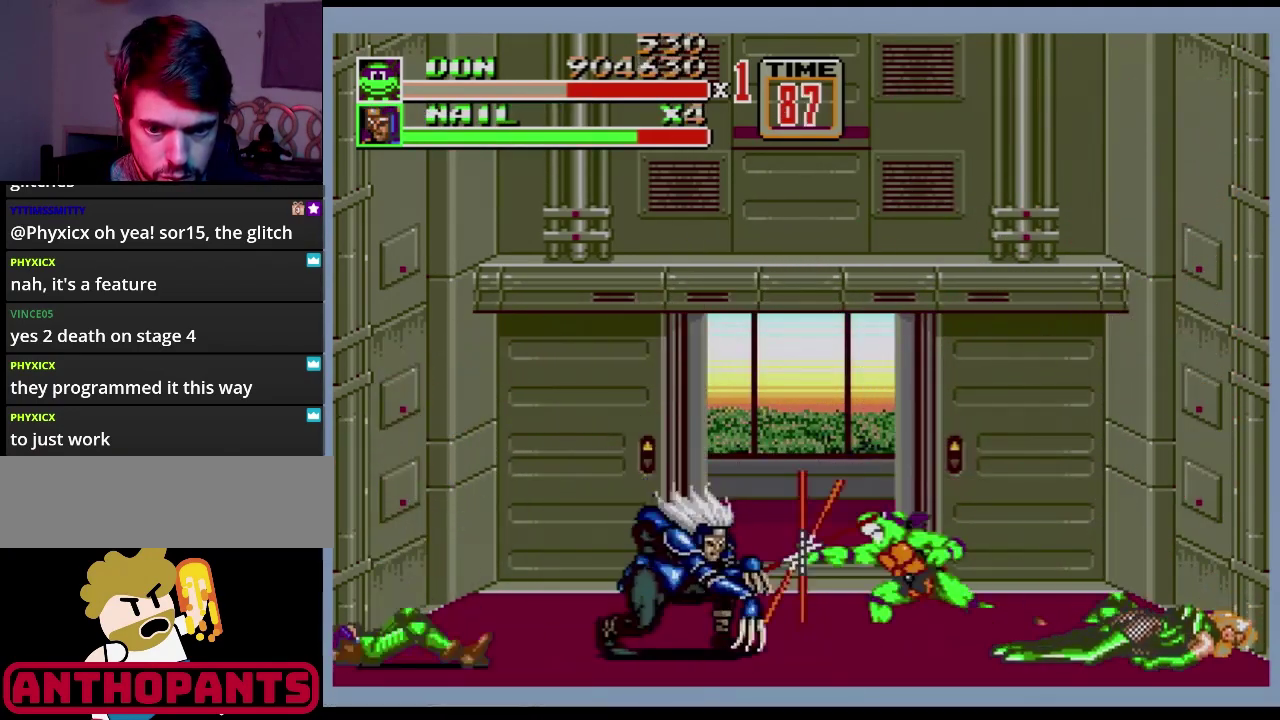
{"buttons": ["DPAD_RIGHT"], "events": [[34, "B", "up"], [84, "B", "down"], [167, "B", "up"], [217, "B", "down"], [267, "B", "up"], [484, "DPAD_RIGHT", "down"]]}
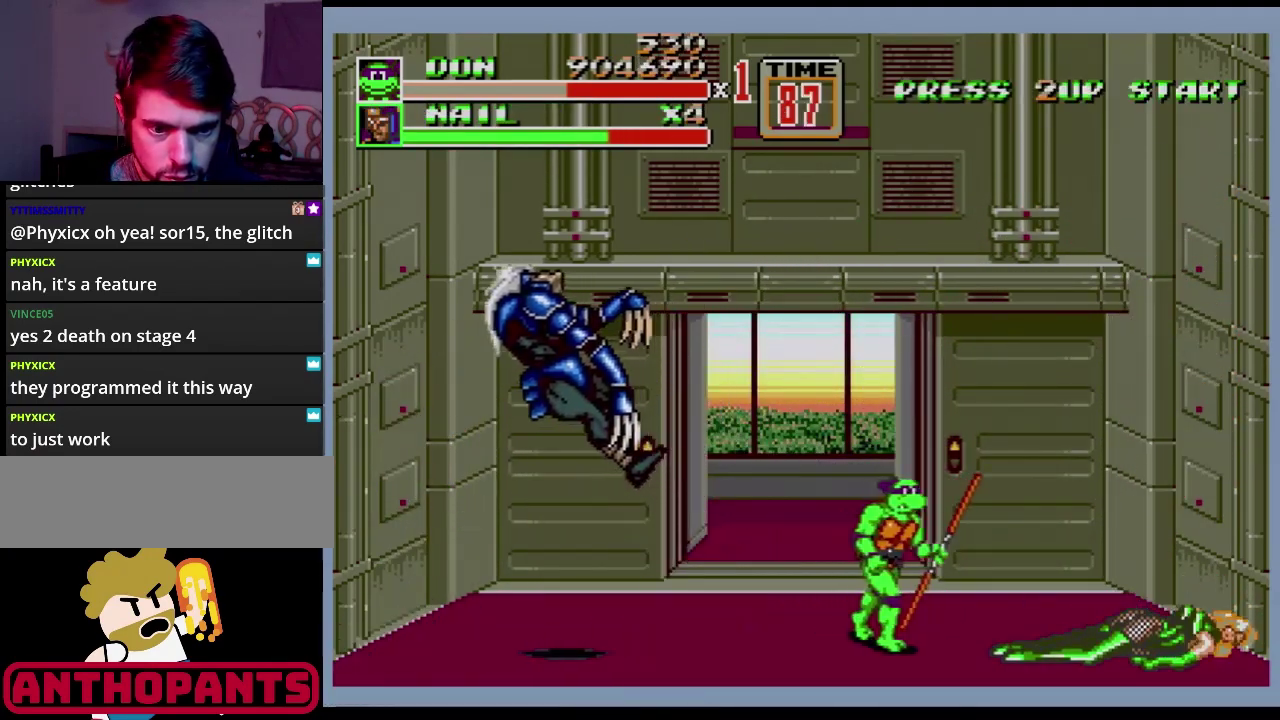
{"buttons": ["B"], "events": [[100, "DPAD_RIGHT", "up"], [317, "DPAD_RIGHT", "down"], [484, "B", "down"], [484, "DPAD_RIGHT", "up"]]}